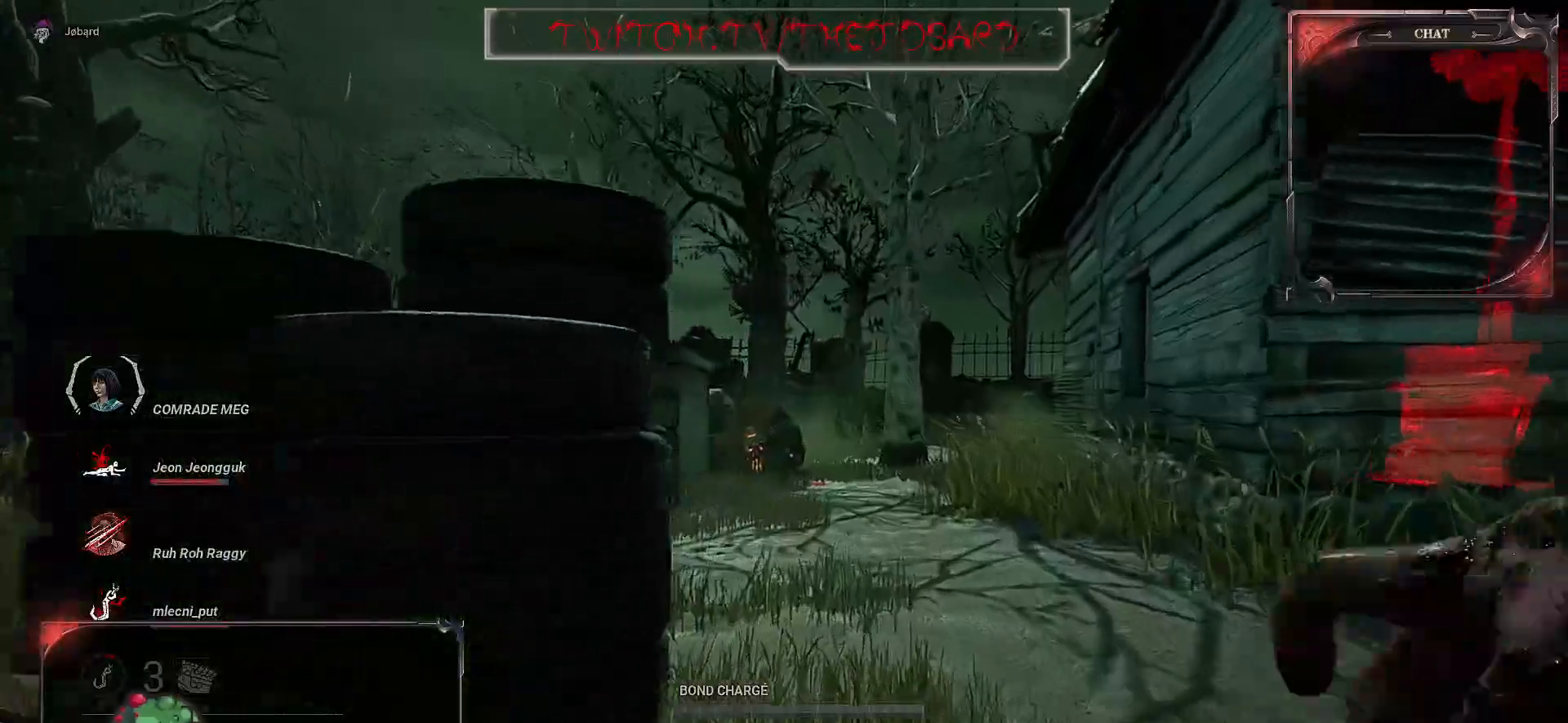
Gameplay with keyboard and mouse; each line is a JSON object with the keys and mouse buttons held at the frame after it. "events" lists presses ("down") and releases ("up") of "a", "ctrl", "d", "e", "f", "q", "r", "s", "shift", "space", "tab", "z", "mouse_left", "mouse_wheel", "mouse_right", "mouse_mb4" and "mouse_mb5" between this image and that frame as [ms after this image, input, new state], when the widget could be followed in between. "mouse_left", "mouse_wheel", "mouse_right", "mouse_mb4", "mouse_mb5" = the "left", "wheel", "right", "mb4", "mb5" buttons of the "mouse" list. No other keys are recorded. "wheel" means that the mouse wheel is clicked or scrolled. Mouse movement is not recorded.
{"keys": ["z"], "mouse": ["right"], "events": []}
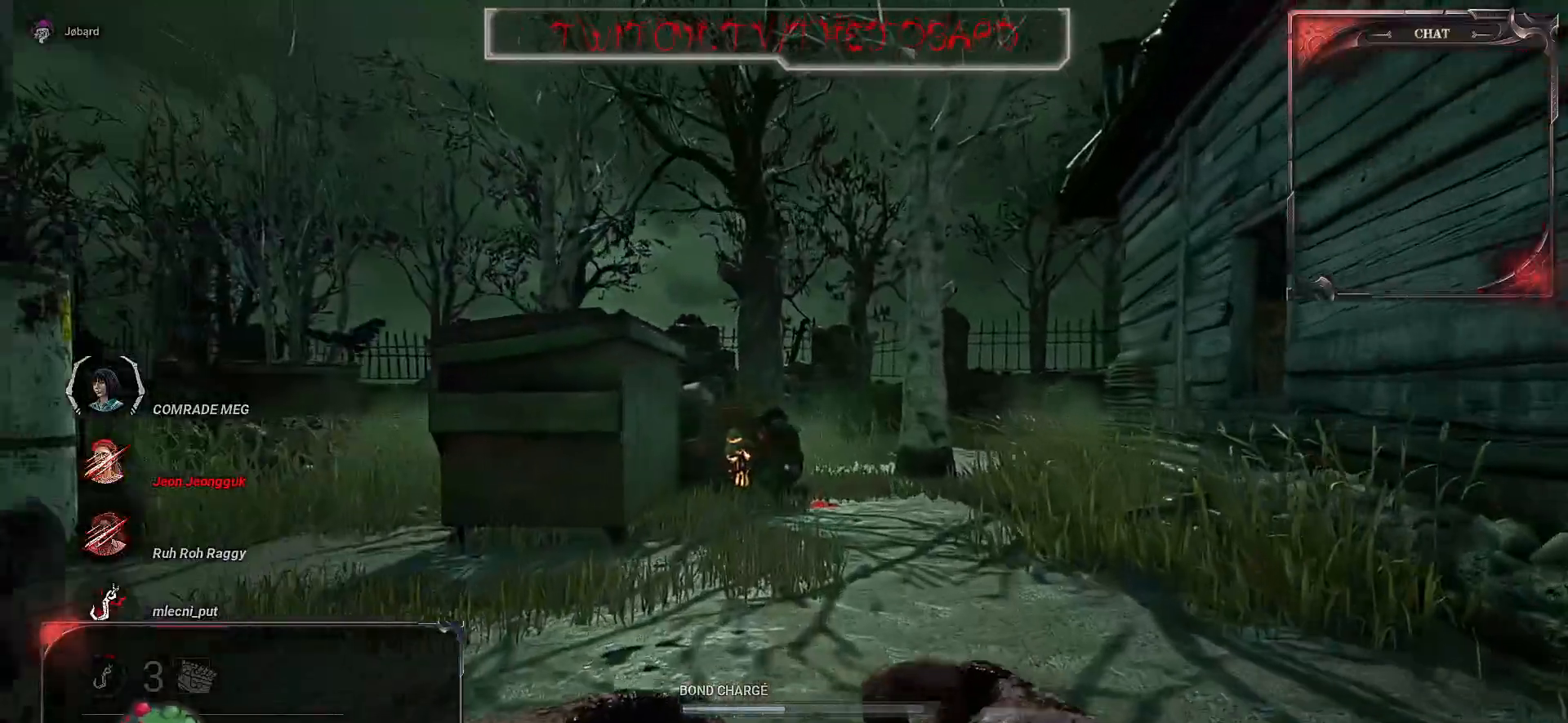
{"keys": ["z"], "mouse": ["right"], "events": []}
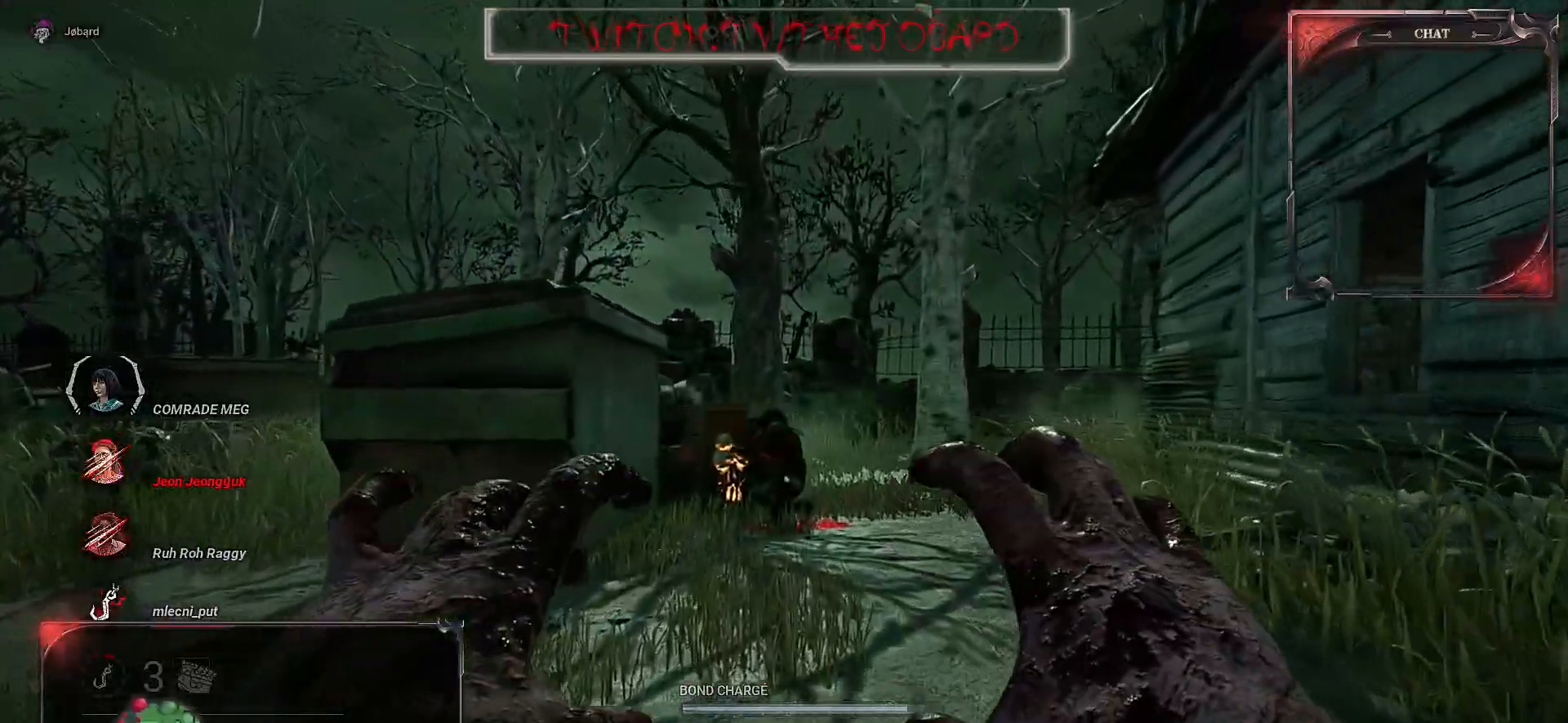
{"keys": ["z"], "mouse": ["left", "right"], "events": [[17, "mouse_left", "down"]]}
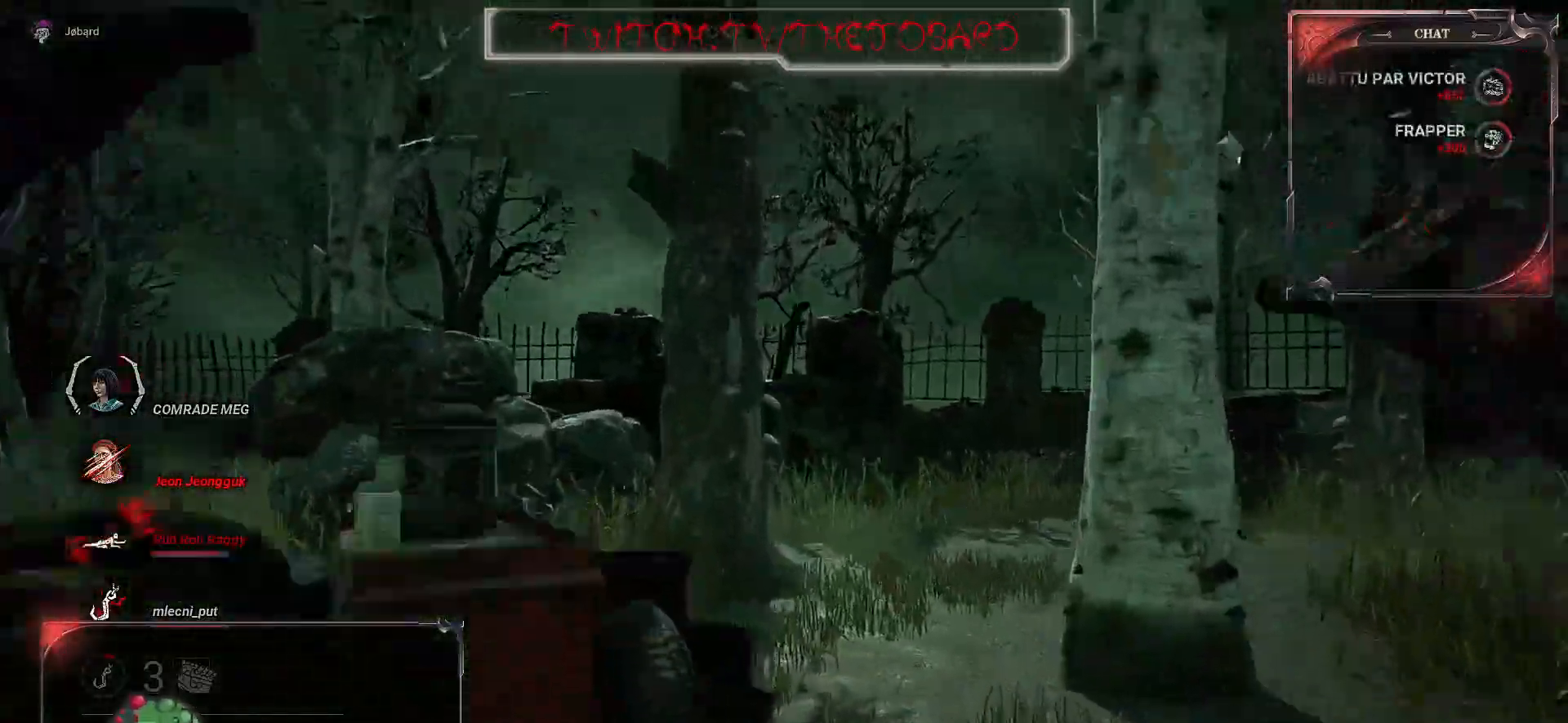
{"keys": ["s"], "mouse": [], "events": [[117, "z", "up"], [134, "mouse_left", "up"], [250, "mouse_right", "up"], [500, "s", "down"]]}
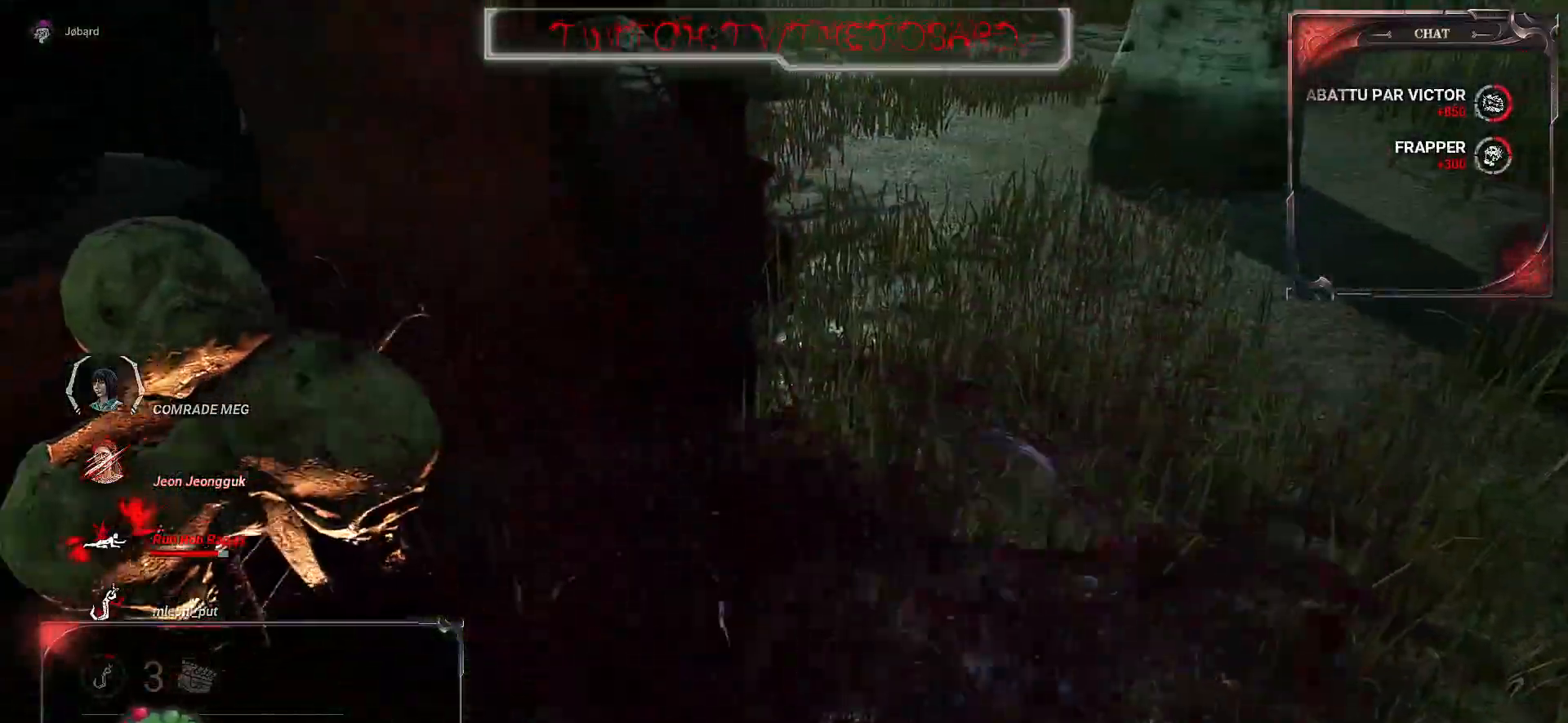
{"keys": ["d", "s"], "mouse": [], "events": [[300, "d", "down"]]}
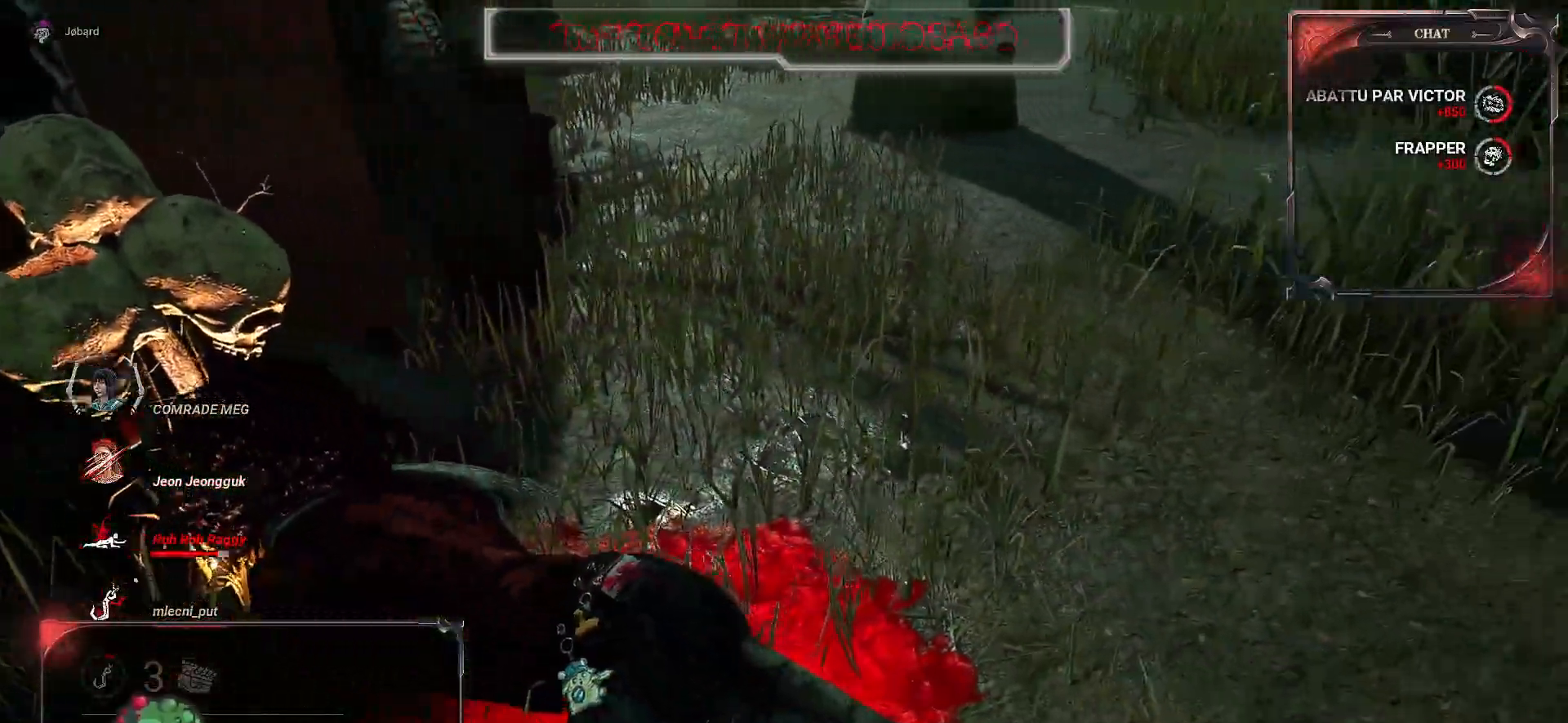
{"keys": ["d"], "mouse": [], "events": [[67, "s", "up"]]}
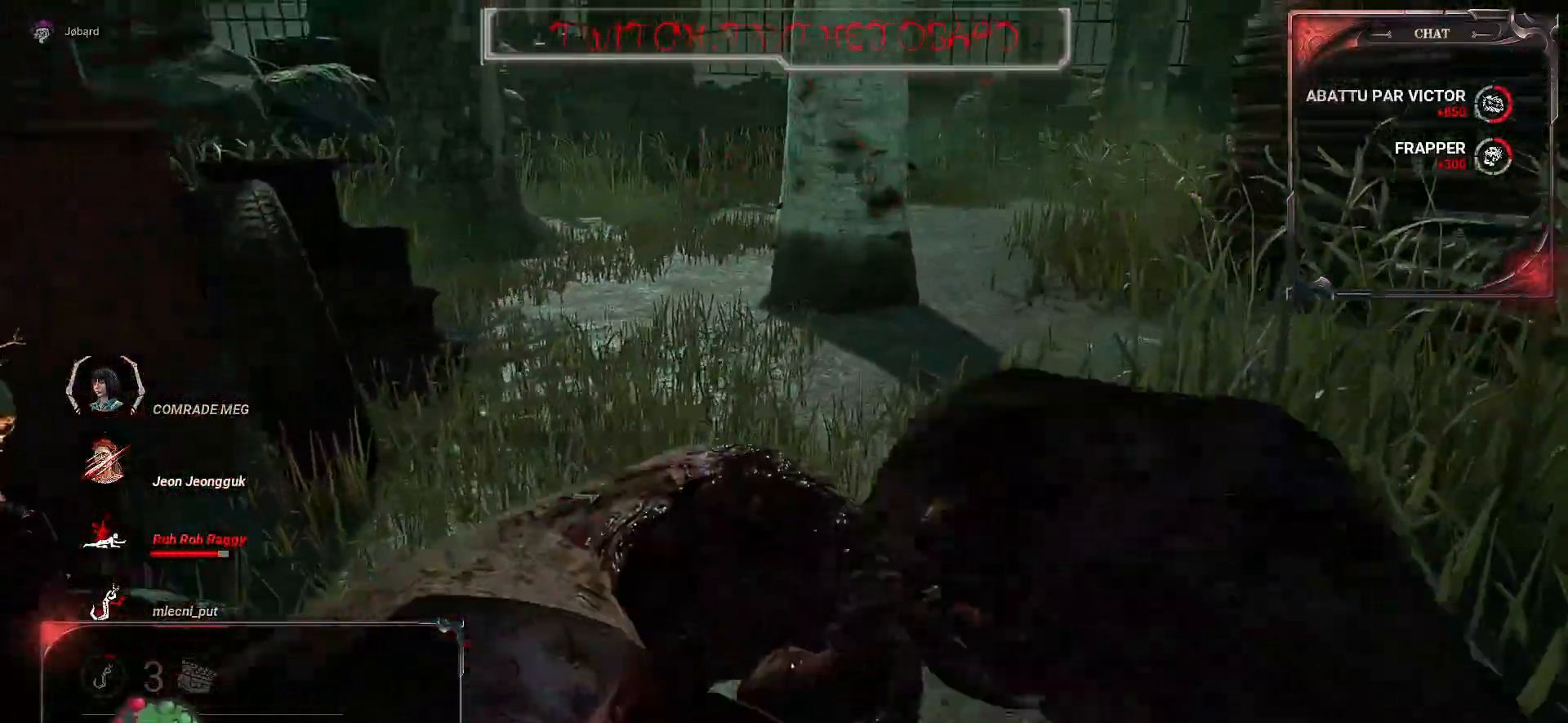
{"keys": ["d", "z"], "mouse": [], "events": [[34, "z", "down"]]}
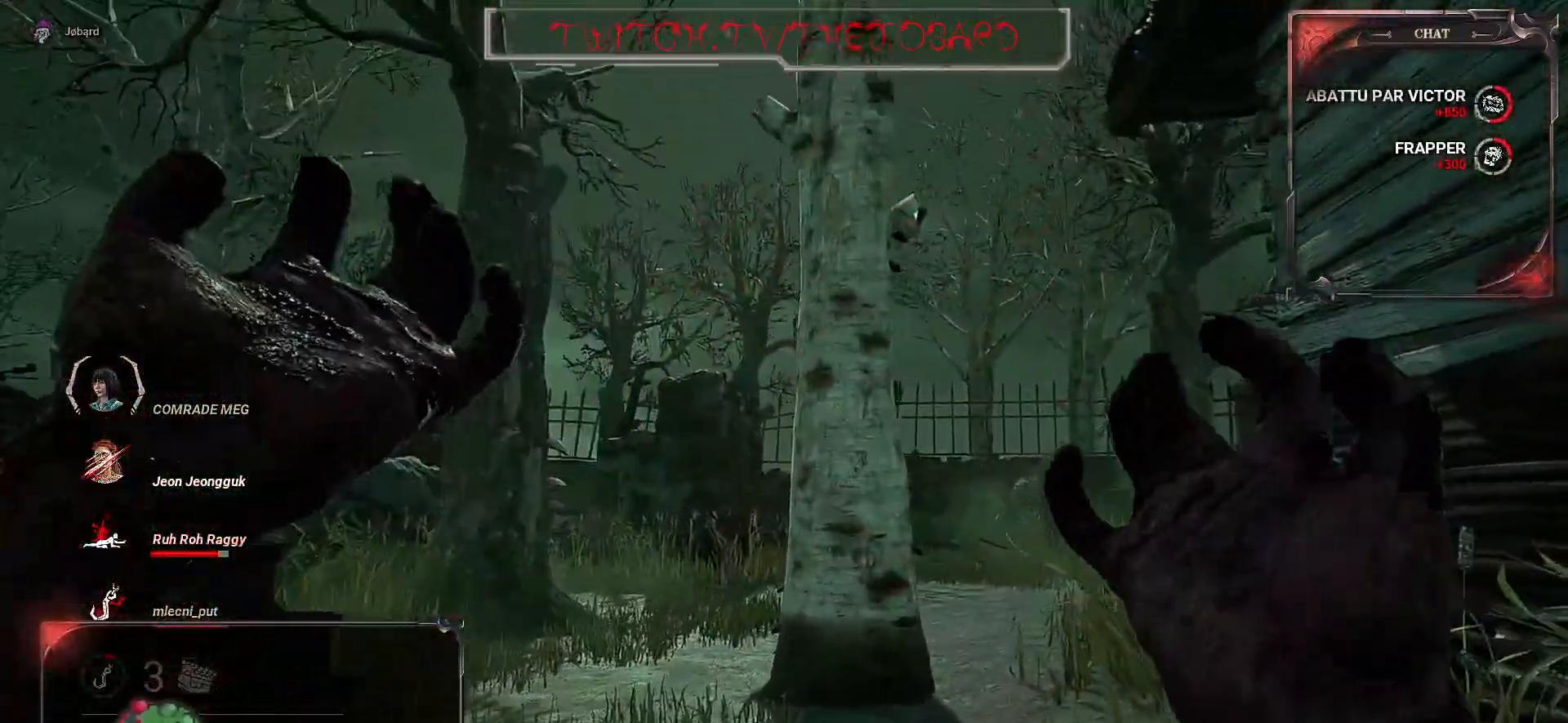
{"keys": ["d", "z"], "mouse": [], "events": []}
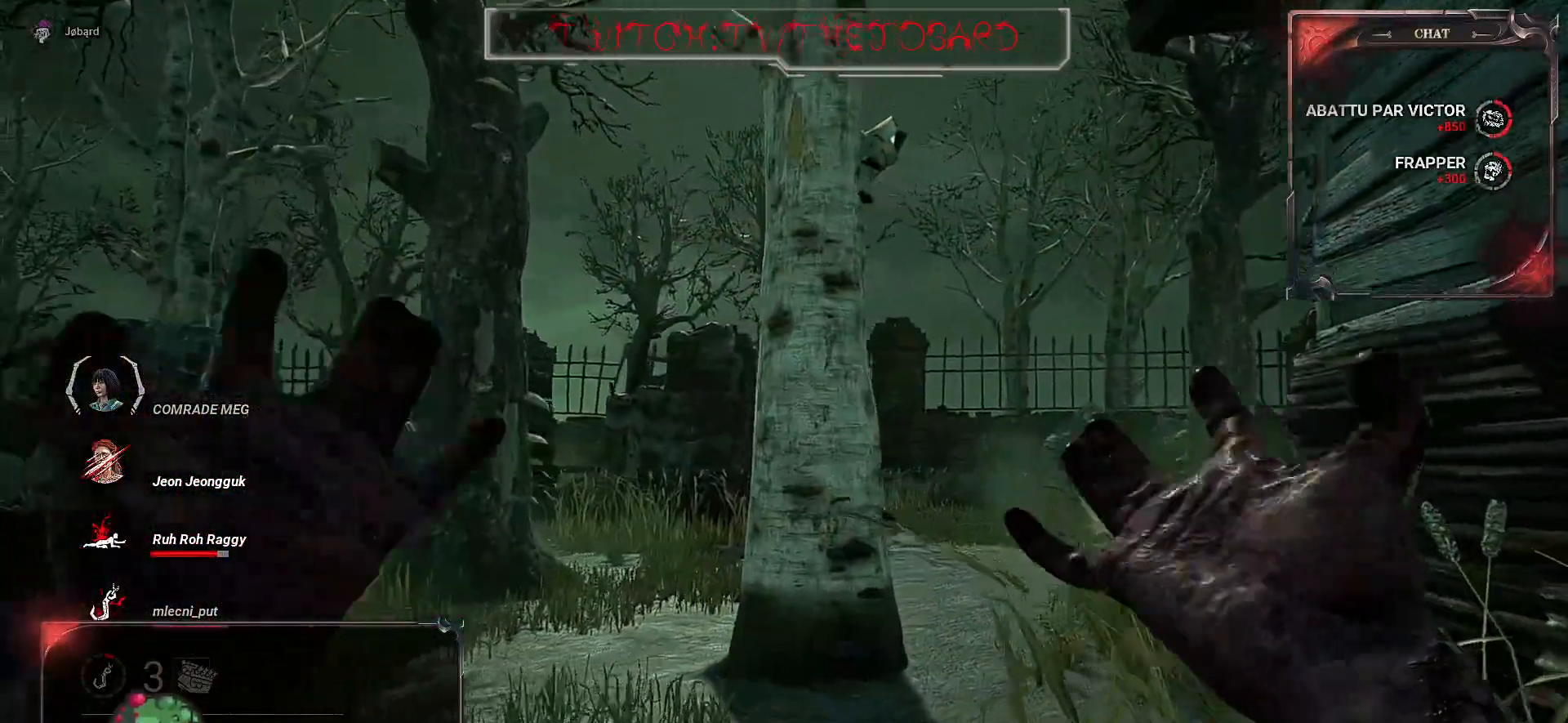
{"keys": ["ctrl", "d", "z"], "mouse": [], "events": [[484, "ctrl", "down"]]}
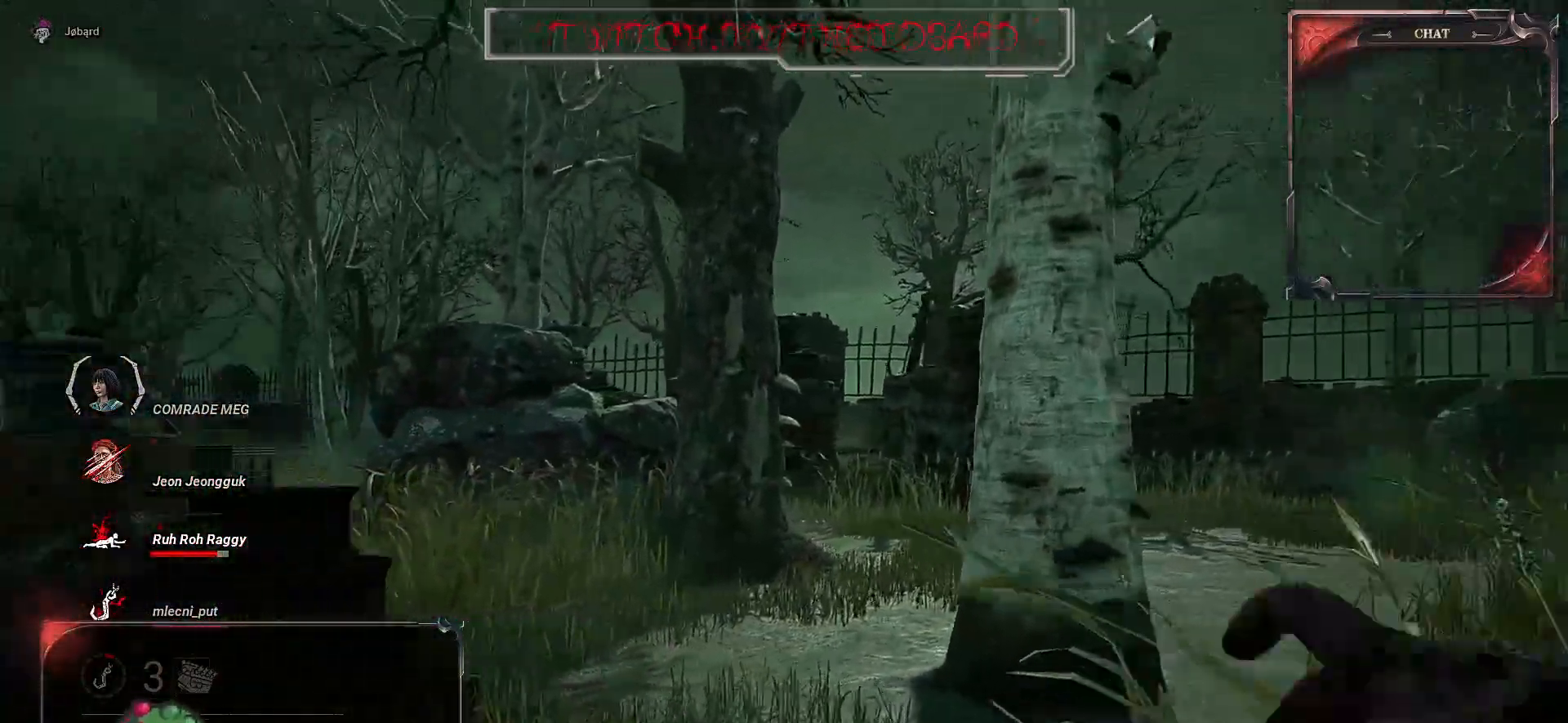
{"keys": ["d", "z"], "mouse": [], "events": [[267, "d", "up"], [417, "ctrl", "up"], [467, "d", "down"]]}
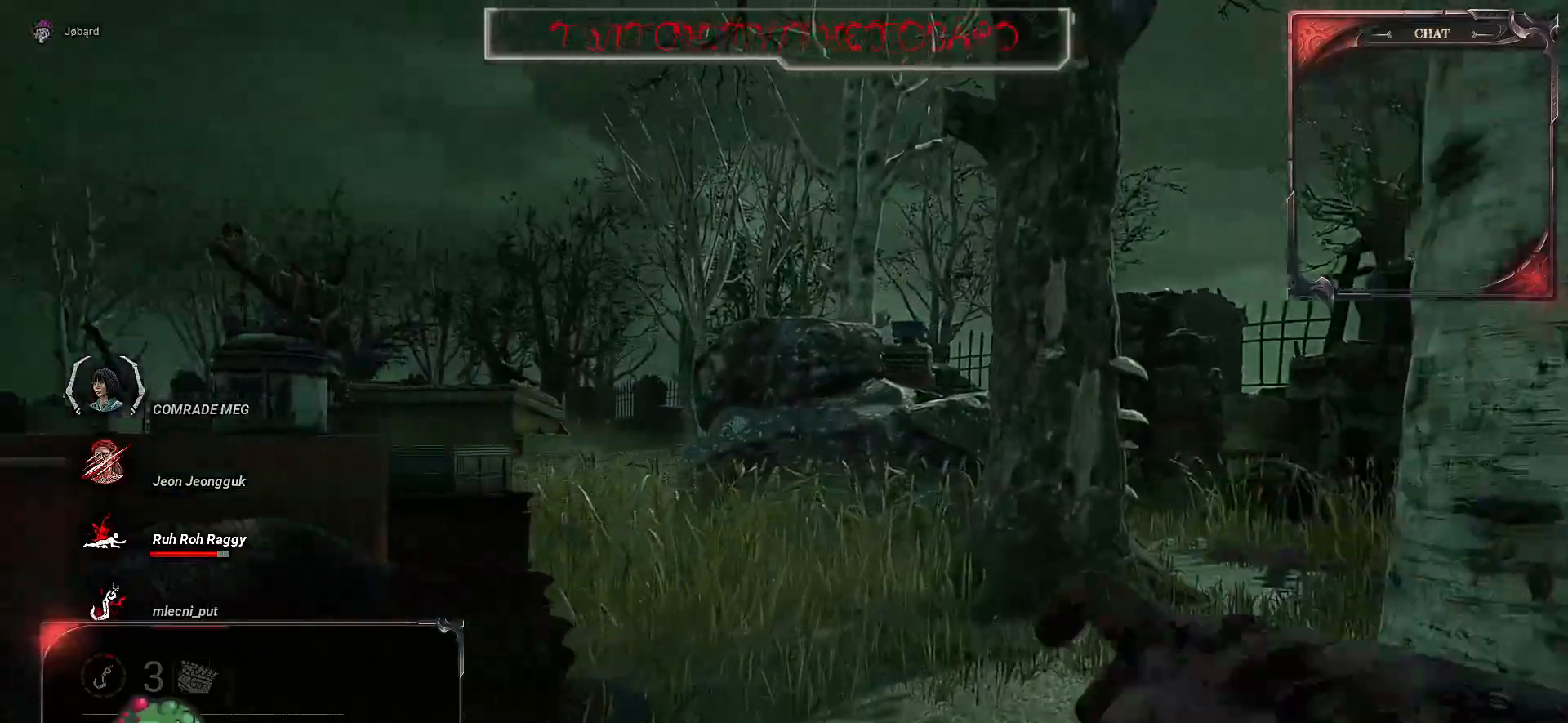
{"keys": ["d", "z"], "mouse": [], "events": [[184, "ctrl", "down"], [450, "ctrl", "up"]]}
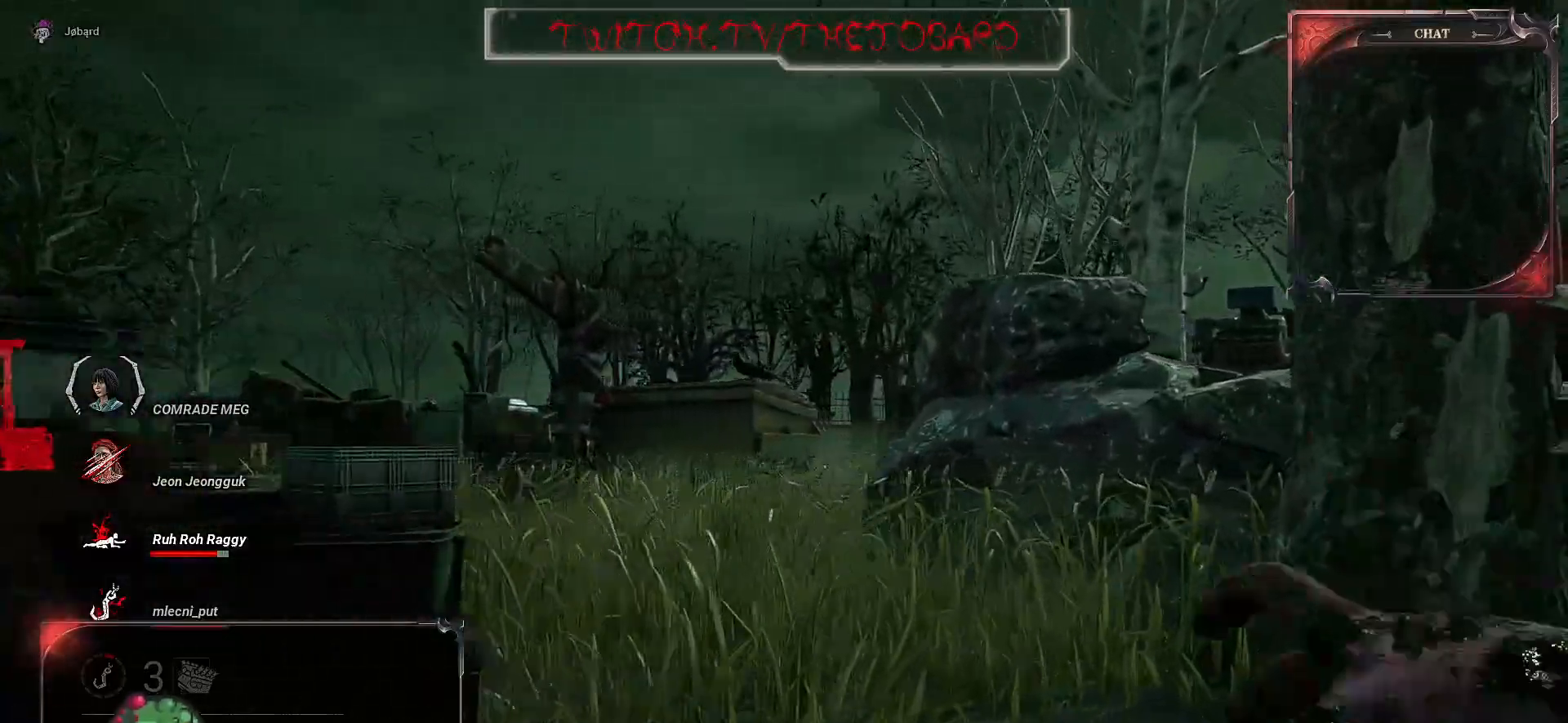
{"keys": ["ctrl", "d"], "mouse": [], "events": [[184, "ctrl", "down"], [434, "ctrl", "up"], [484, "ctrl", "down"], [500, "z", "up"]]}
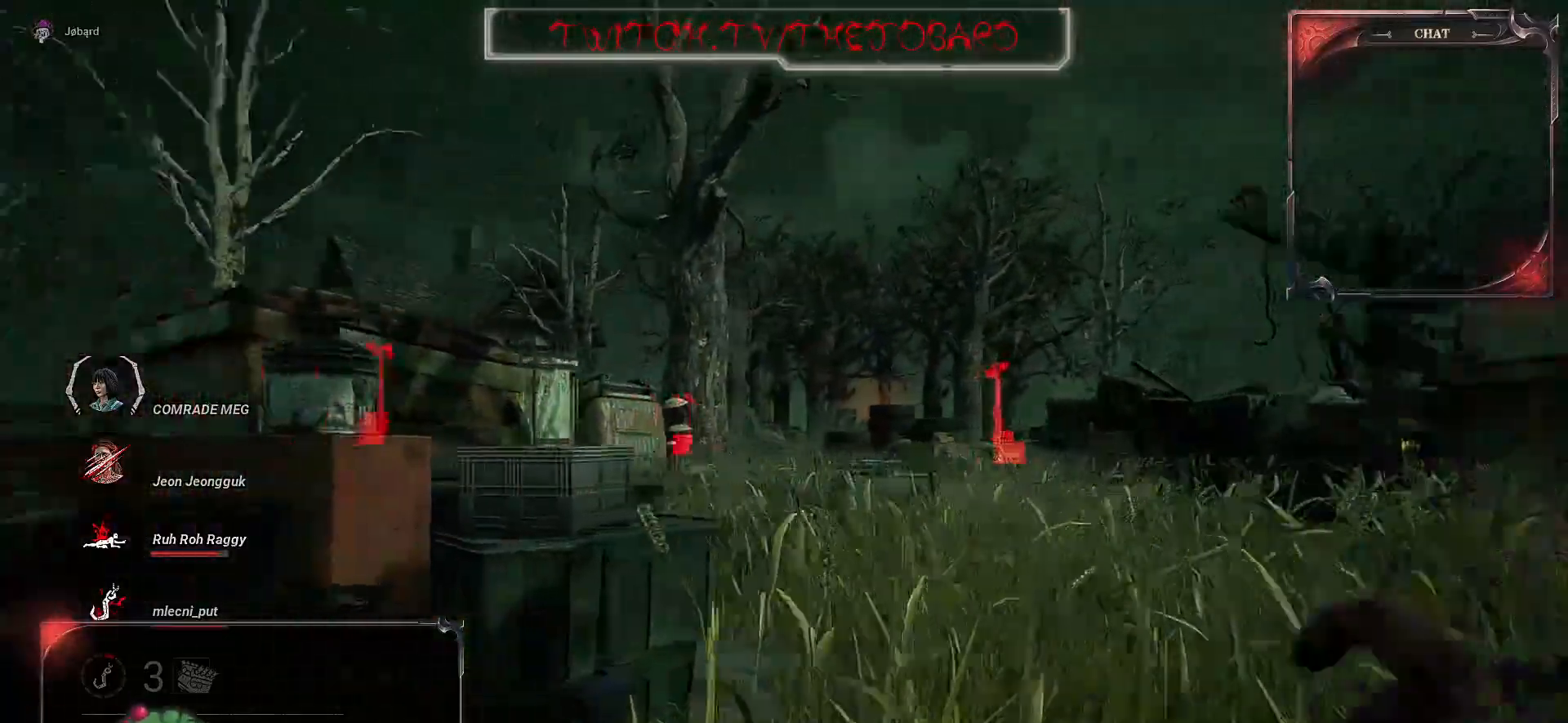
{"keys": ["ctrl", "z"], "mouse": [], "events": [[34, "d", "up"], [67, "ctrl", "up"], [200, "ctrl", "down"], [267, "z", "down"], [284, "ctrl", "up"], [350, "ctrl", "down"]]}
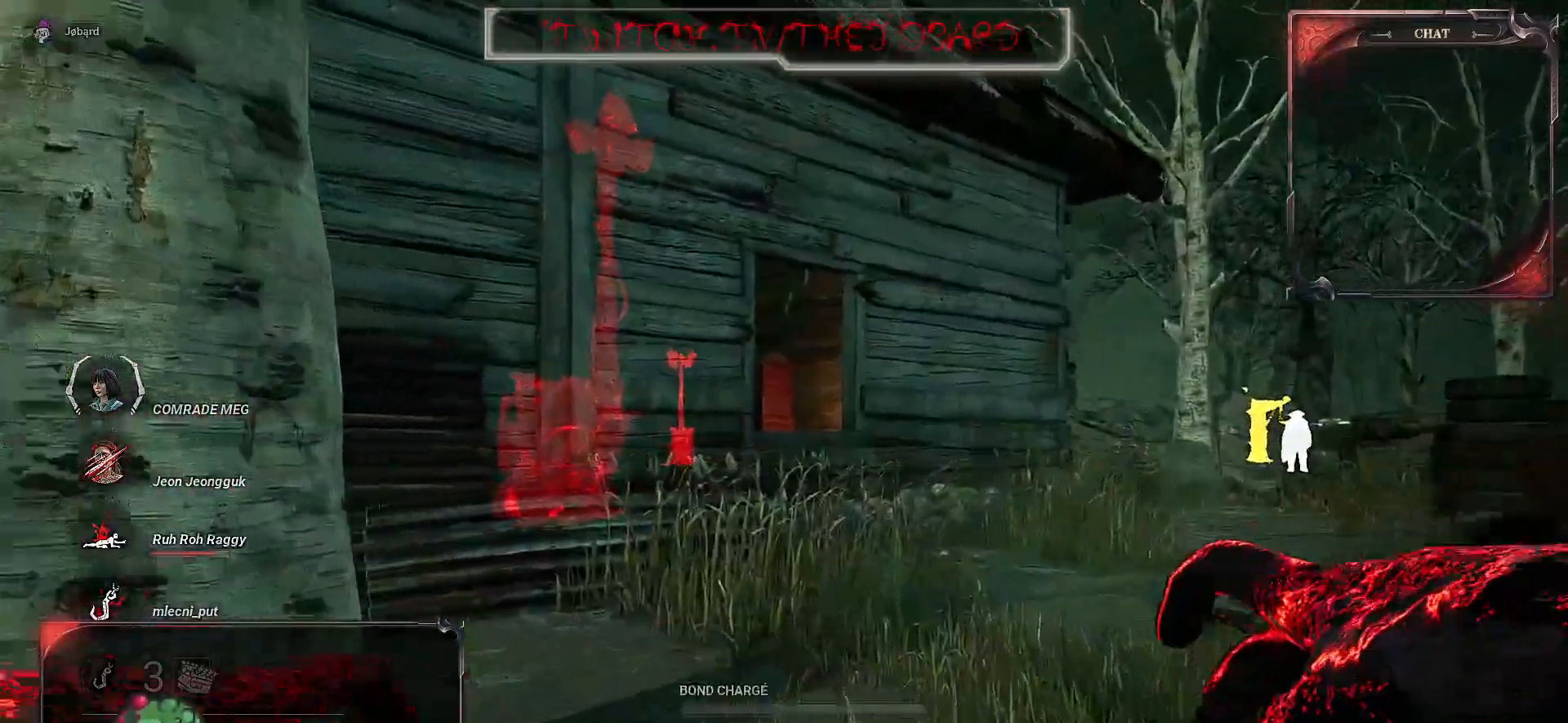
{"keys": ["ctrl", "z"], "mouse": [], "events": [[150, "ctrl", "up"], [250, "ctrl", "down"], [267, "ctrl", "up"], [317, "ctrl", "down"], [384, "ctrl", "up"], [434, "ctrl", "down"]]}
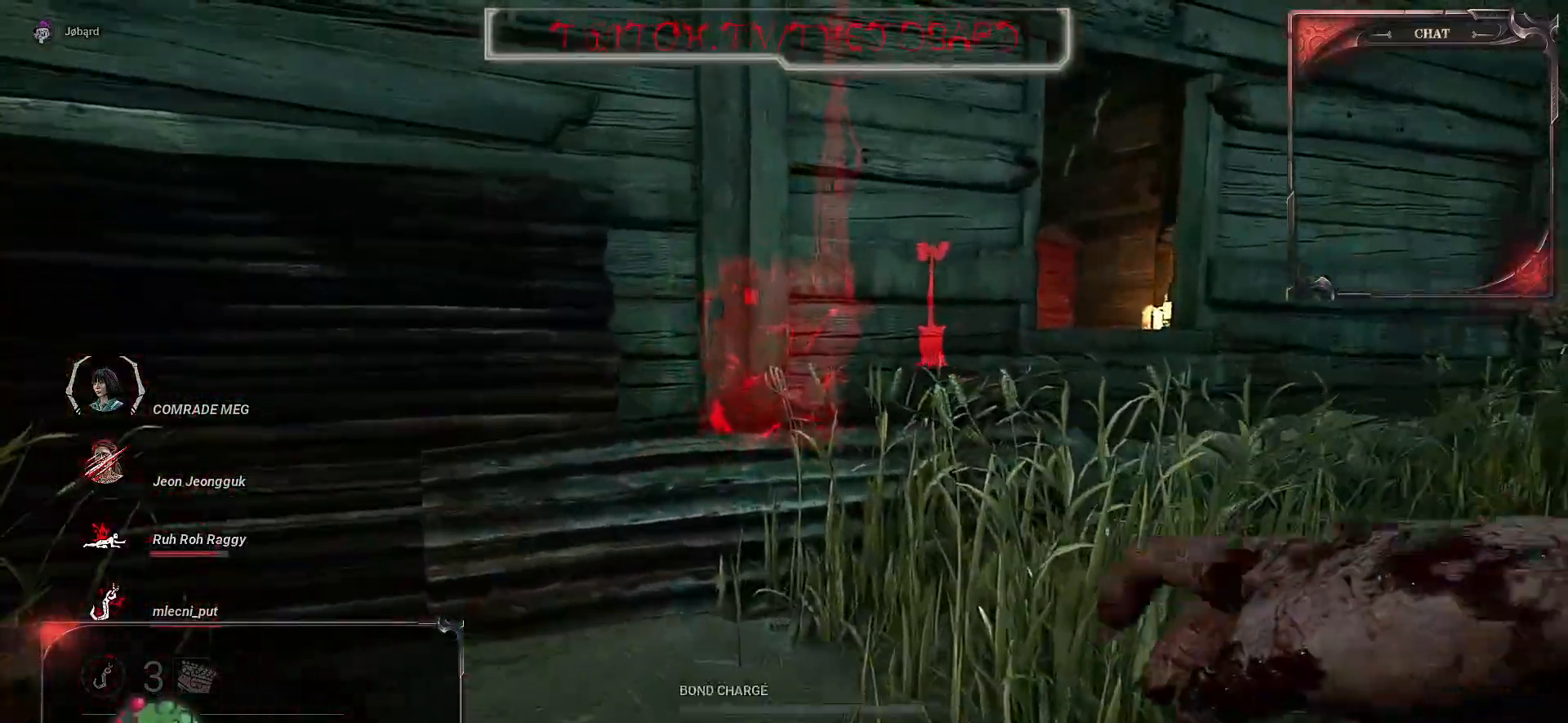
{"keys": ["ctrl", "z"], "mouse": [], "events": []}
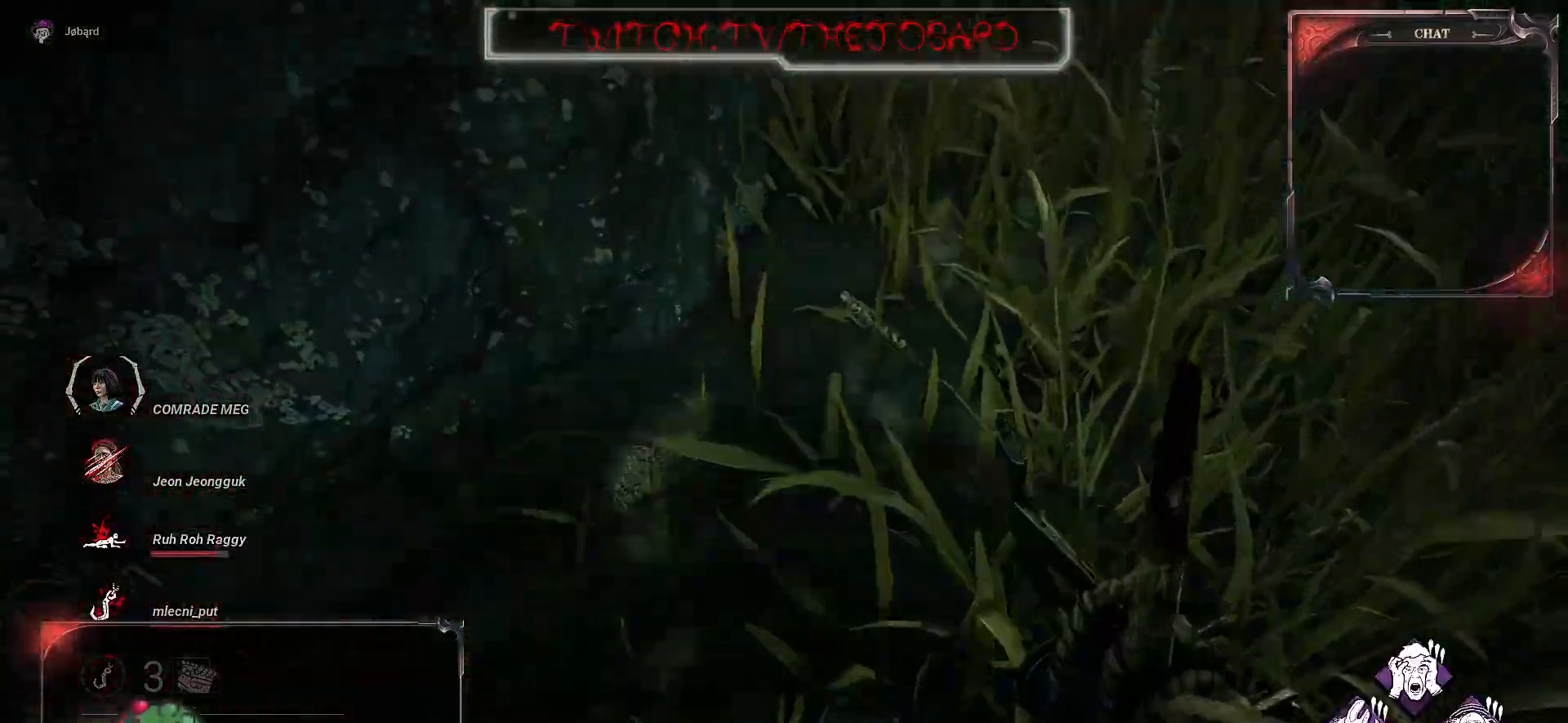
{"keys": [], "mouse": [], "events": [[217, "z", "up"], [250, "ctrl", "up"]]}
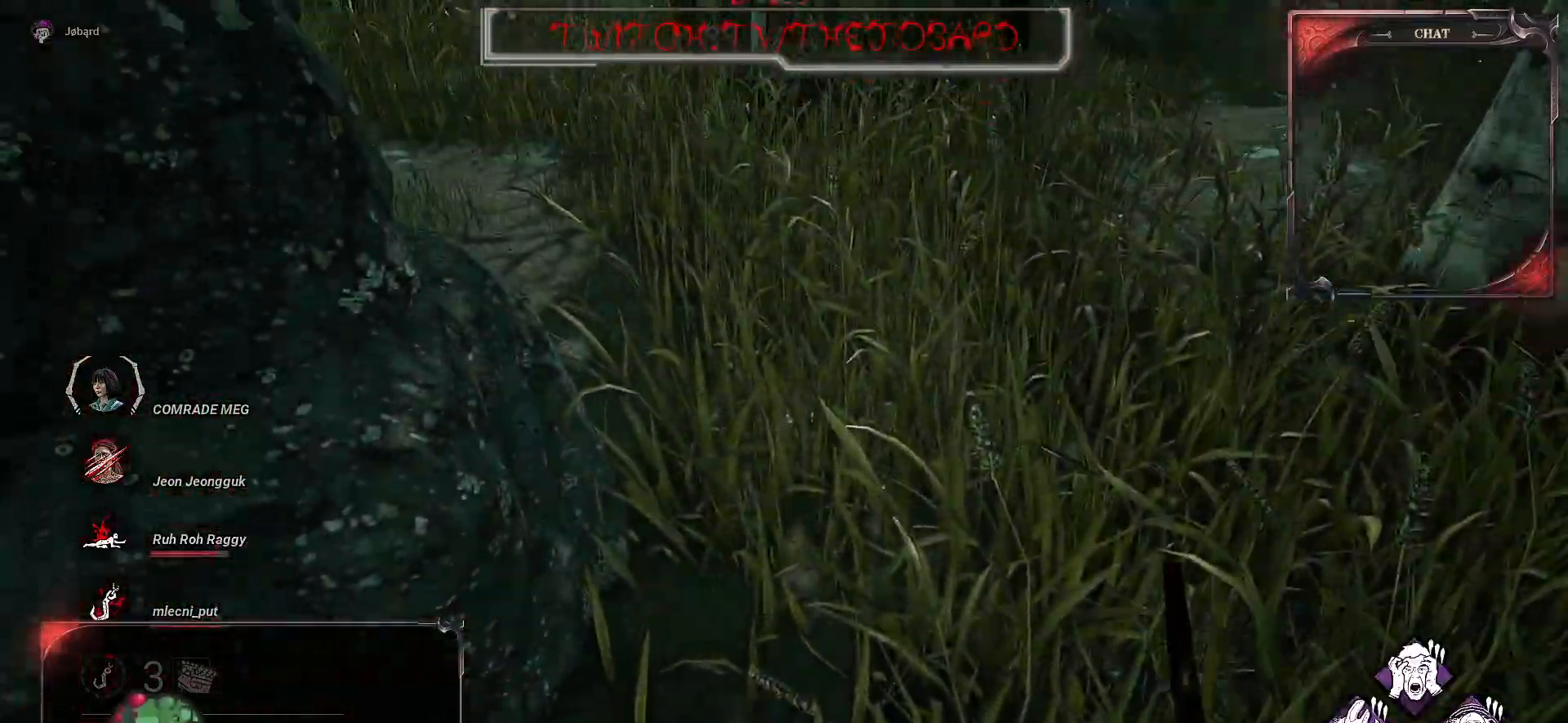
{"keys": ["z"], "mouse": [], "events": [[234, "z", "down"]]}
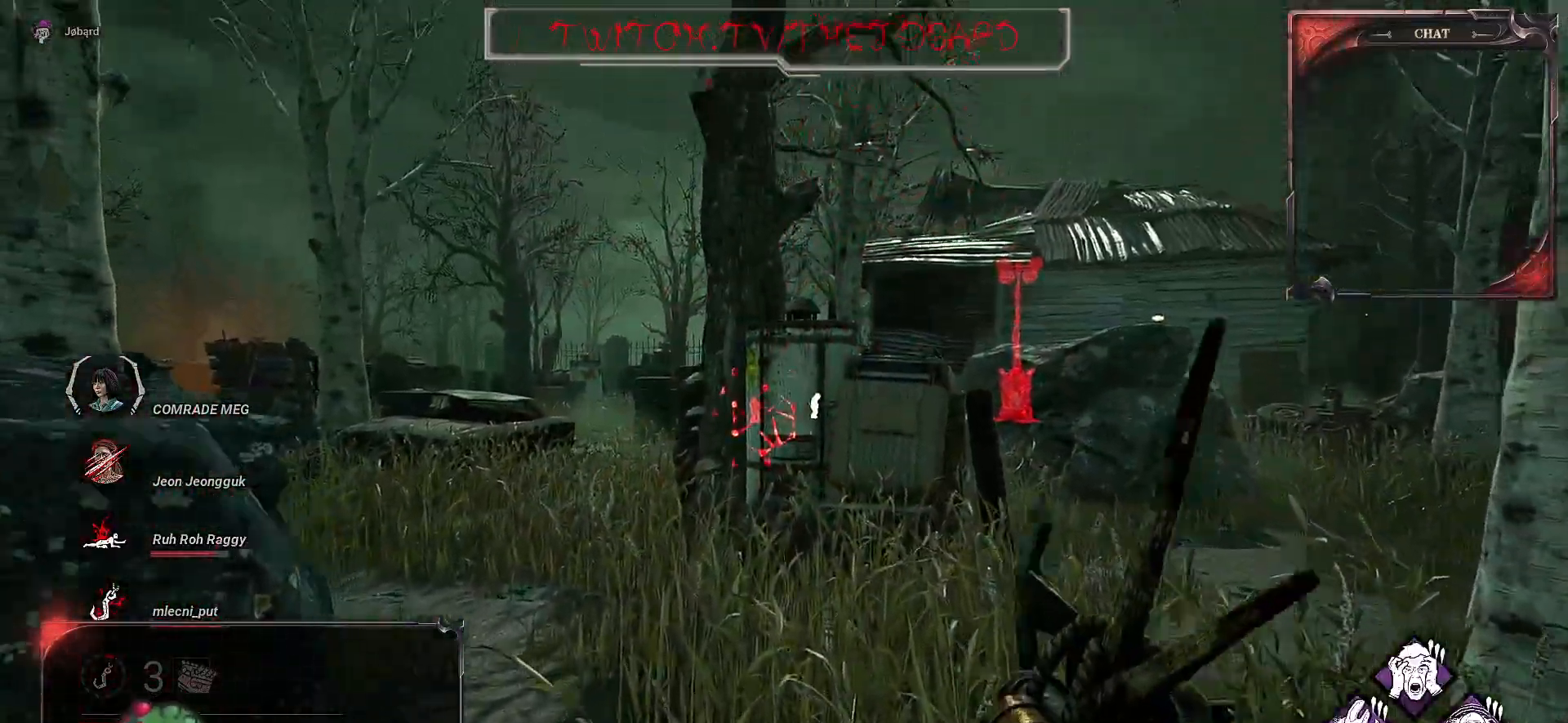
{"keys": ["z"], "mouse": [], "events": []}
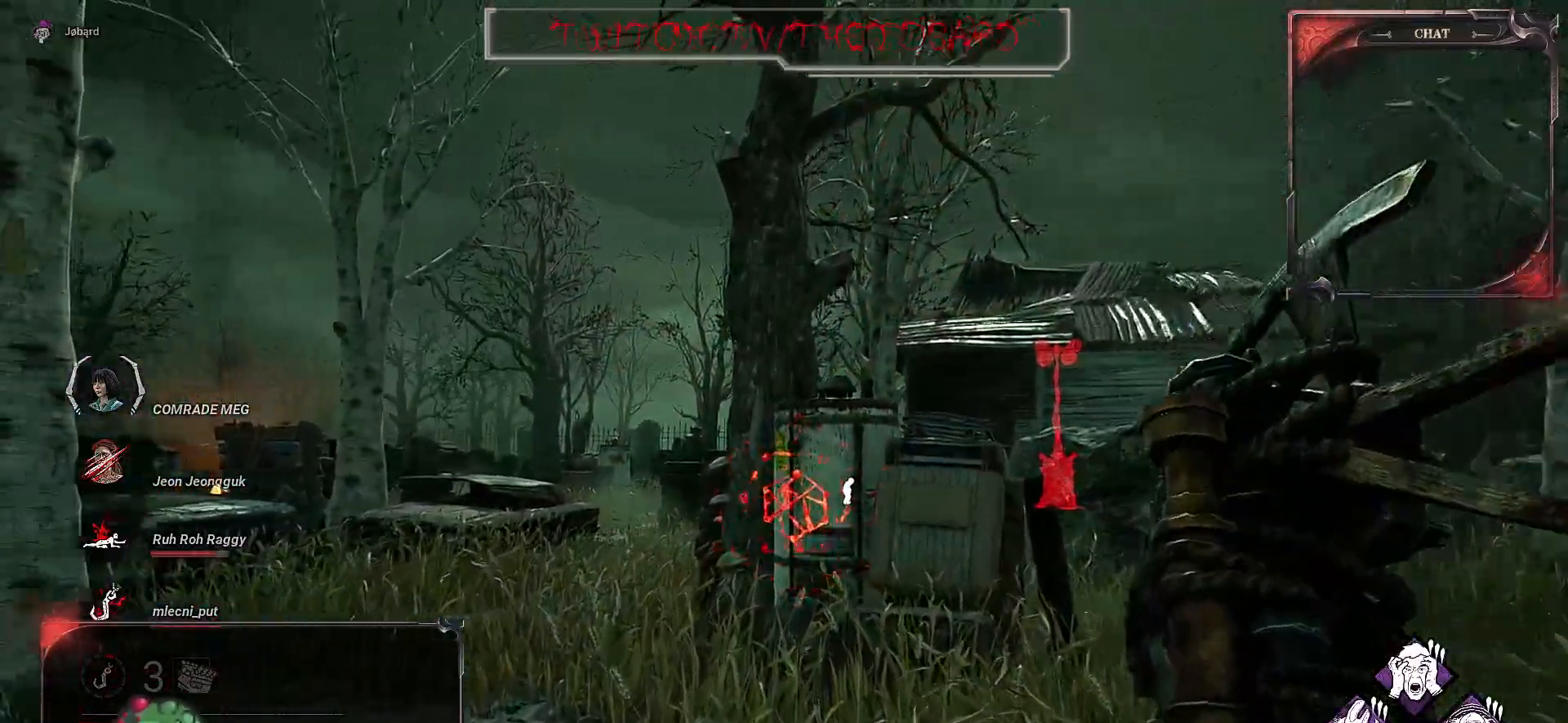
{"keys": ["z"], "mouse": [], "events": []}
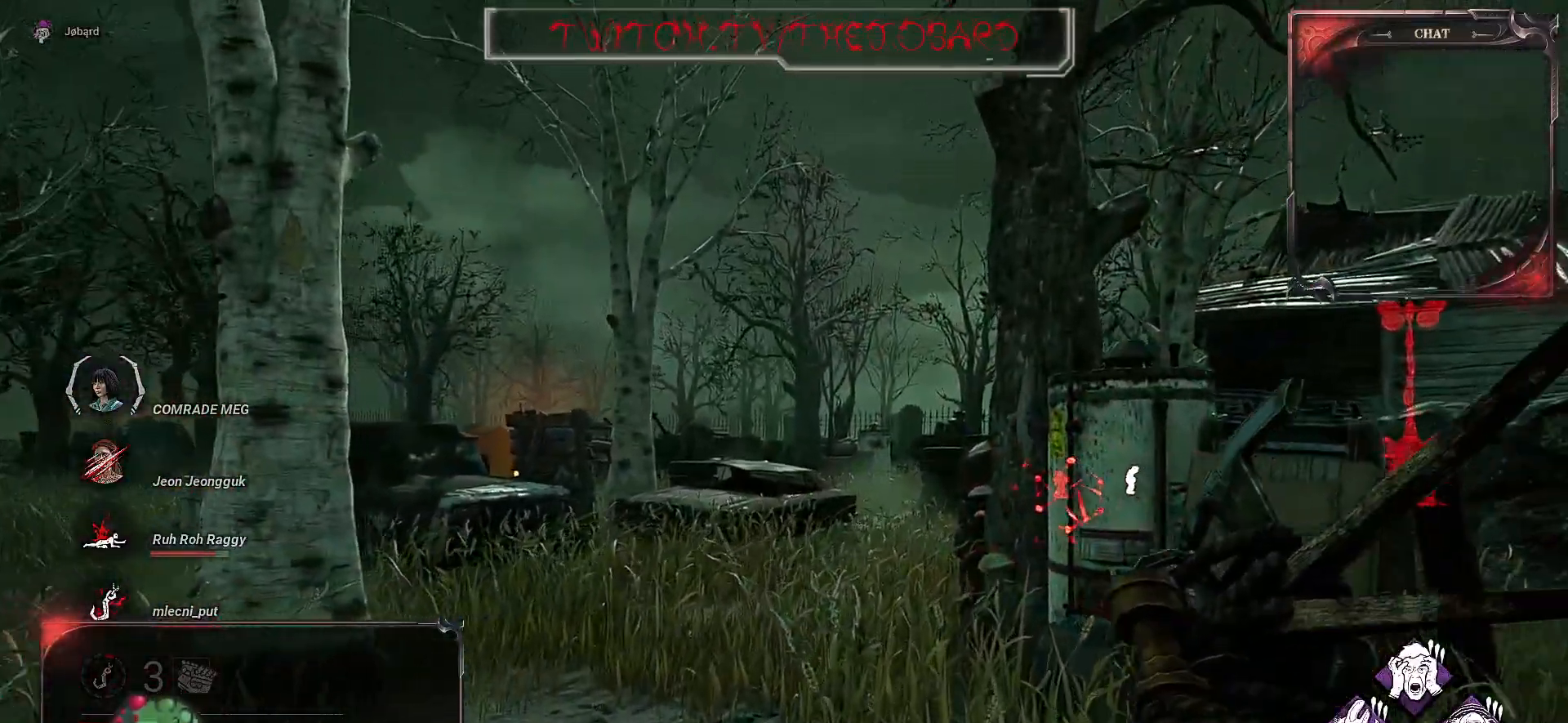
{"keys": ["z"], "mouse": [], "events": []}
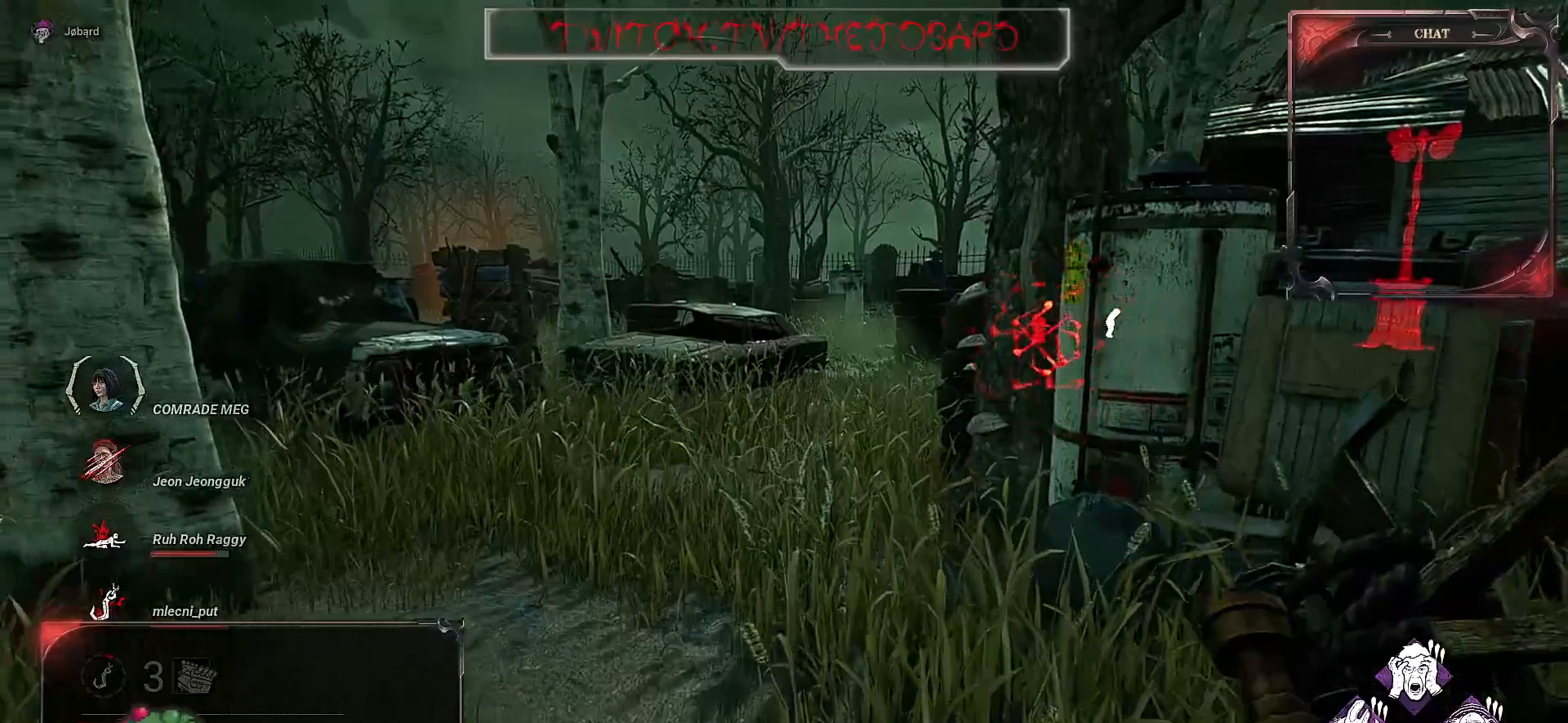
{"keys": ["z"], "mouse": [], "events": []}
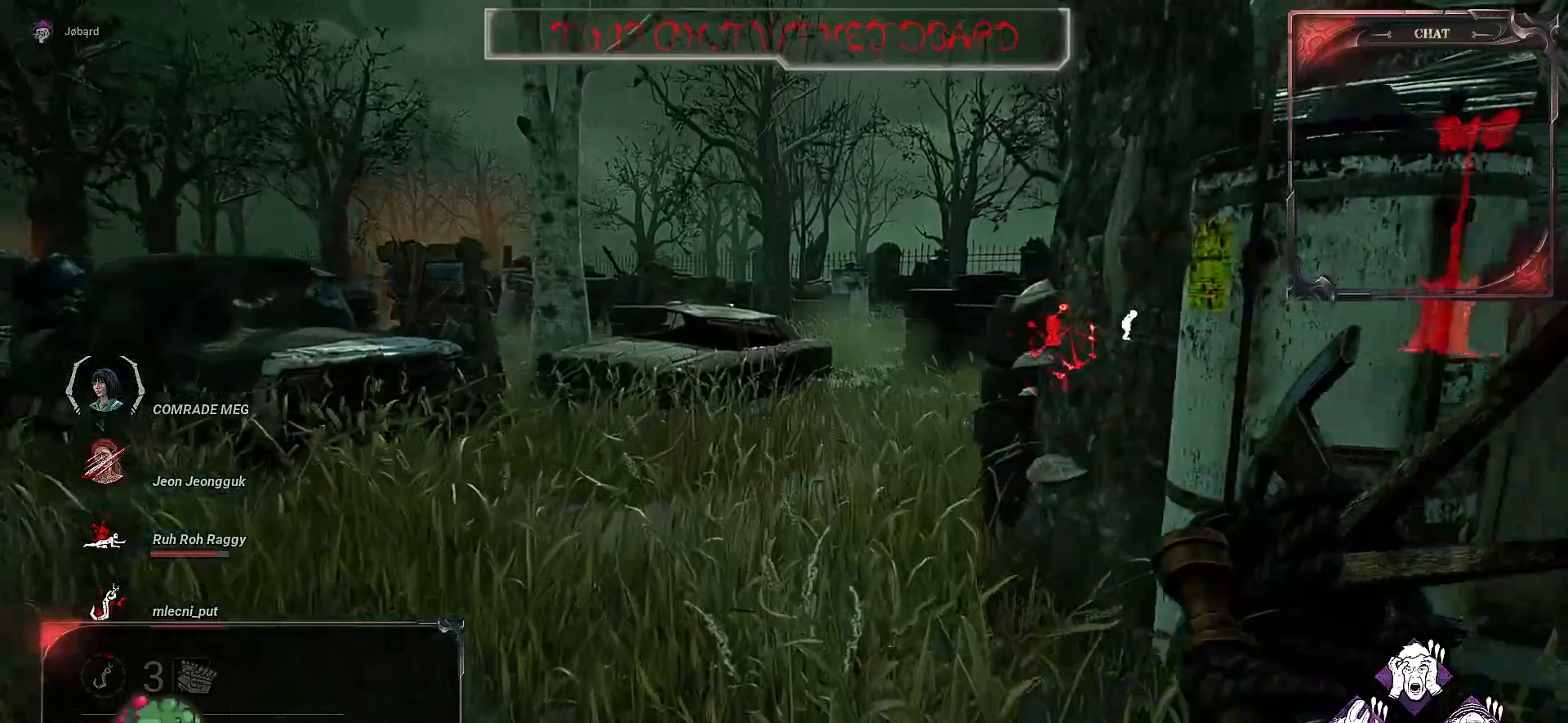
{"keys": ["z"], "mouse": [], "events": []}
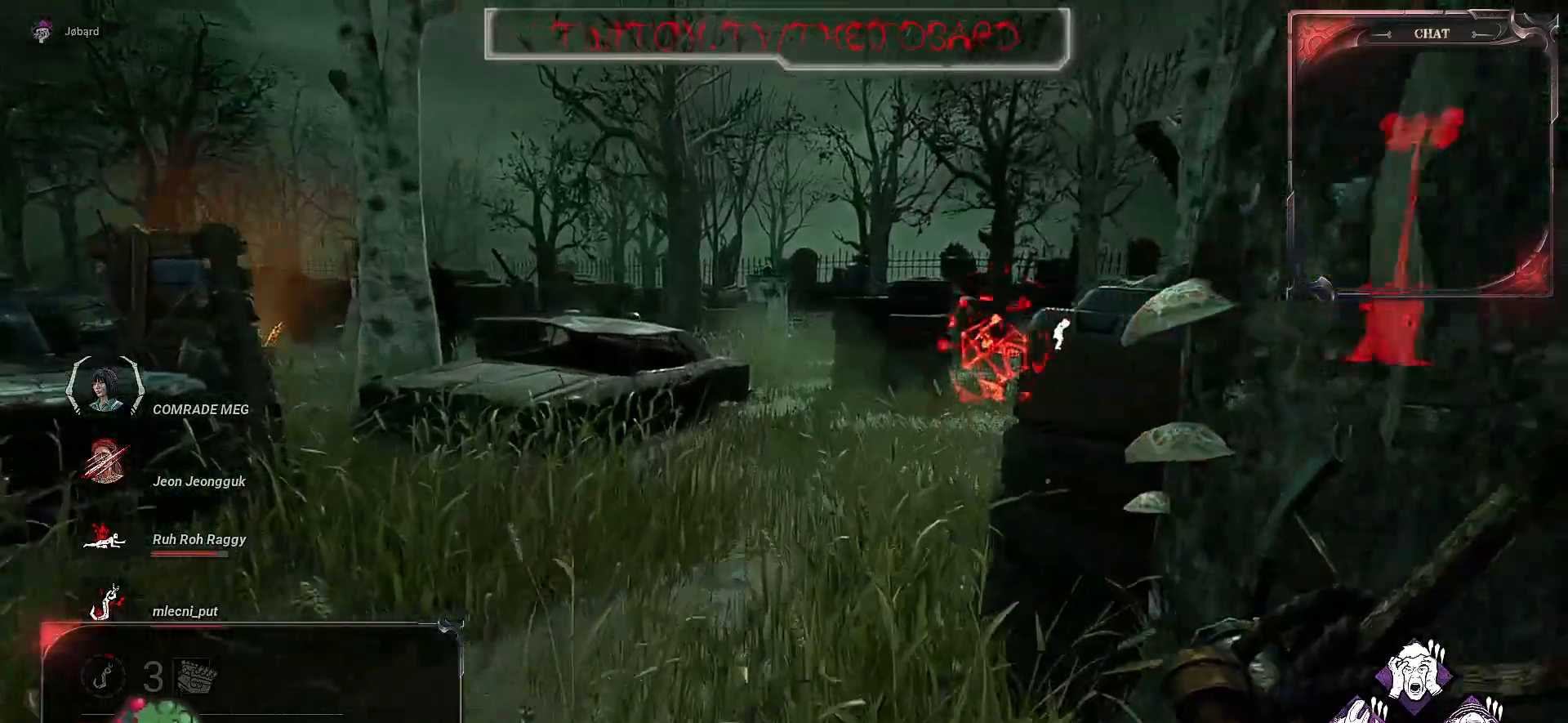
{"keys": ["z"], "mouse": [], "events": []}
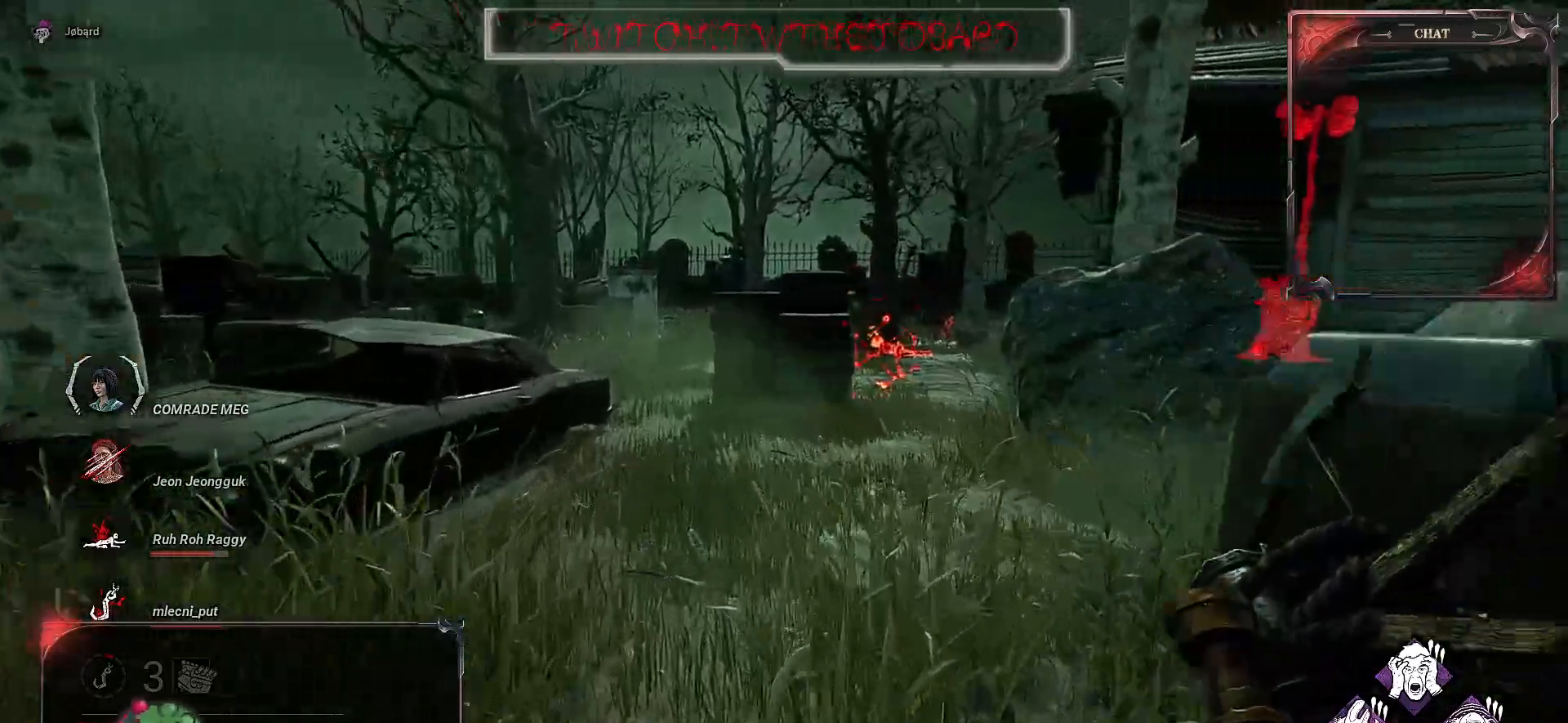
{"keys": ["z"], "mouse": [], "events": []}
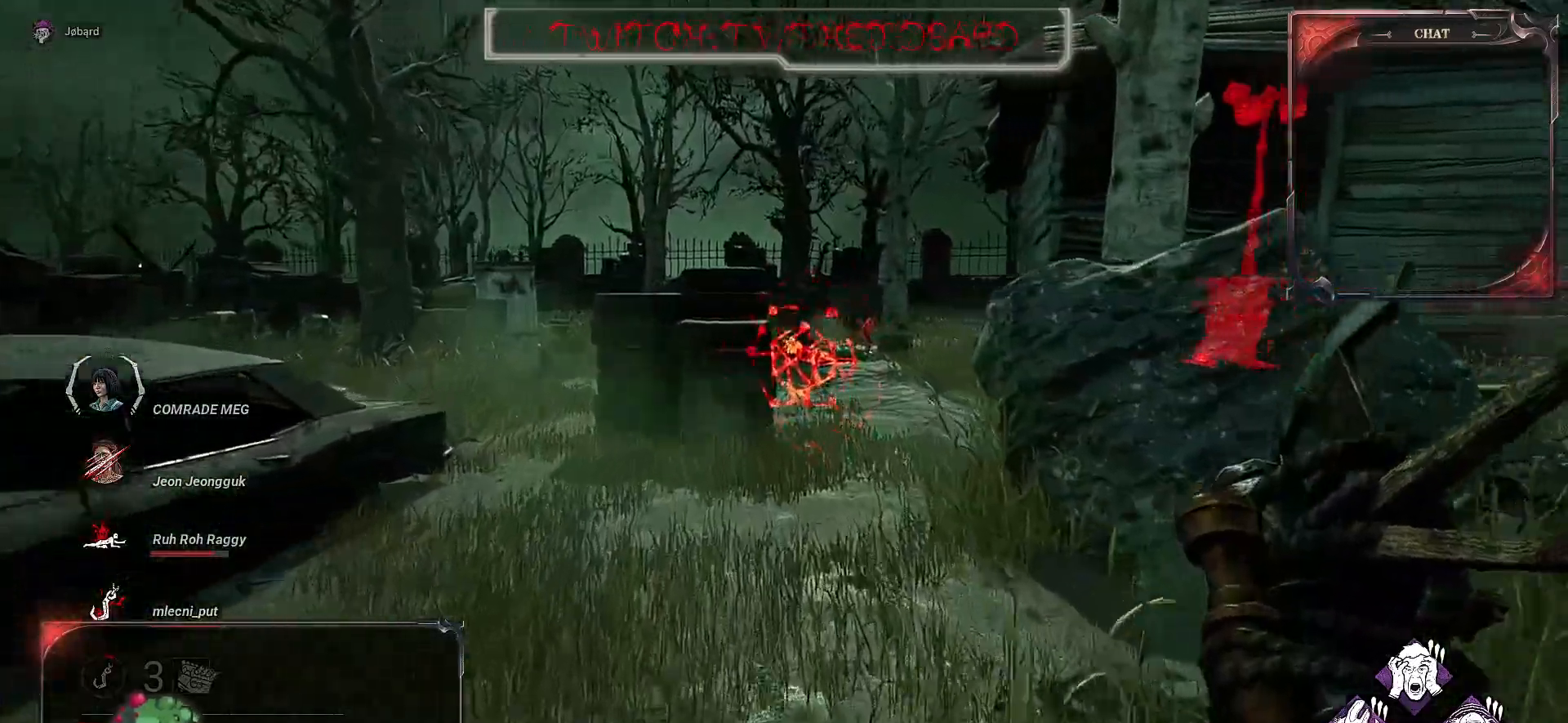
{"keys": ["z"], "mouse": [], "events": []}
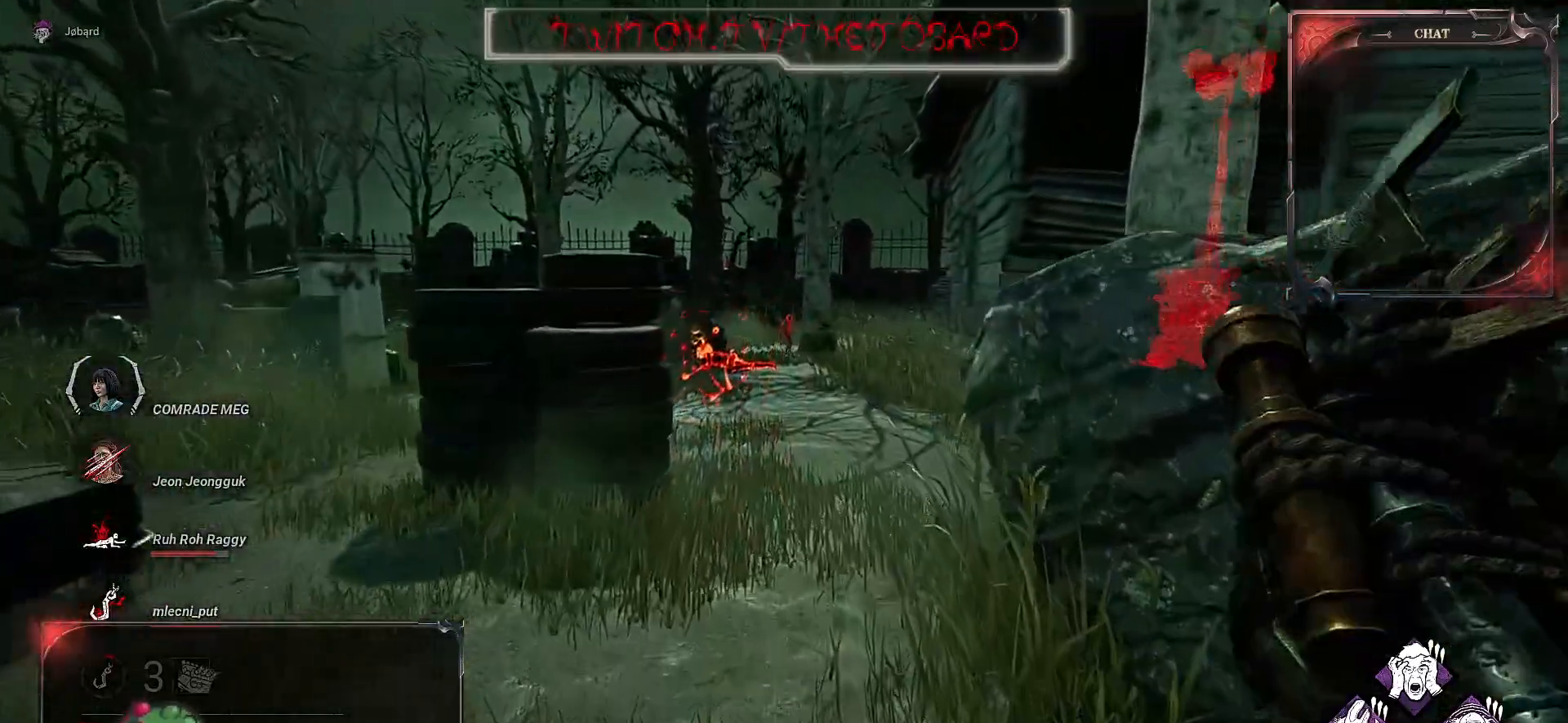
{"keys": ["z"], "mouse": [], "events": []}
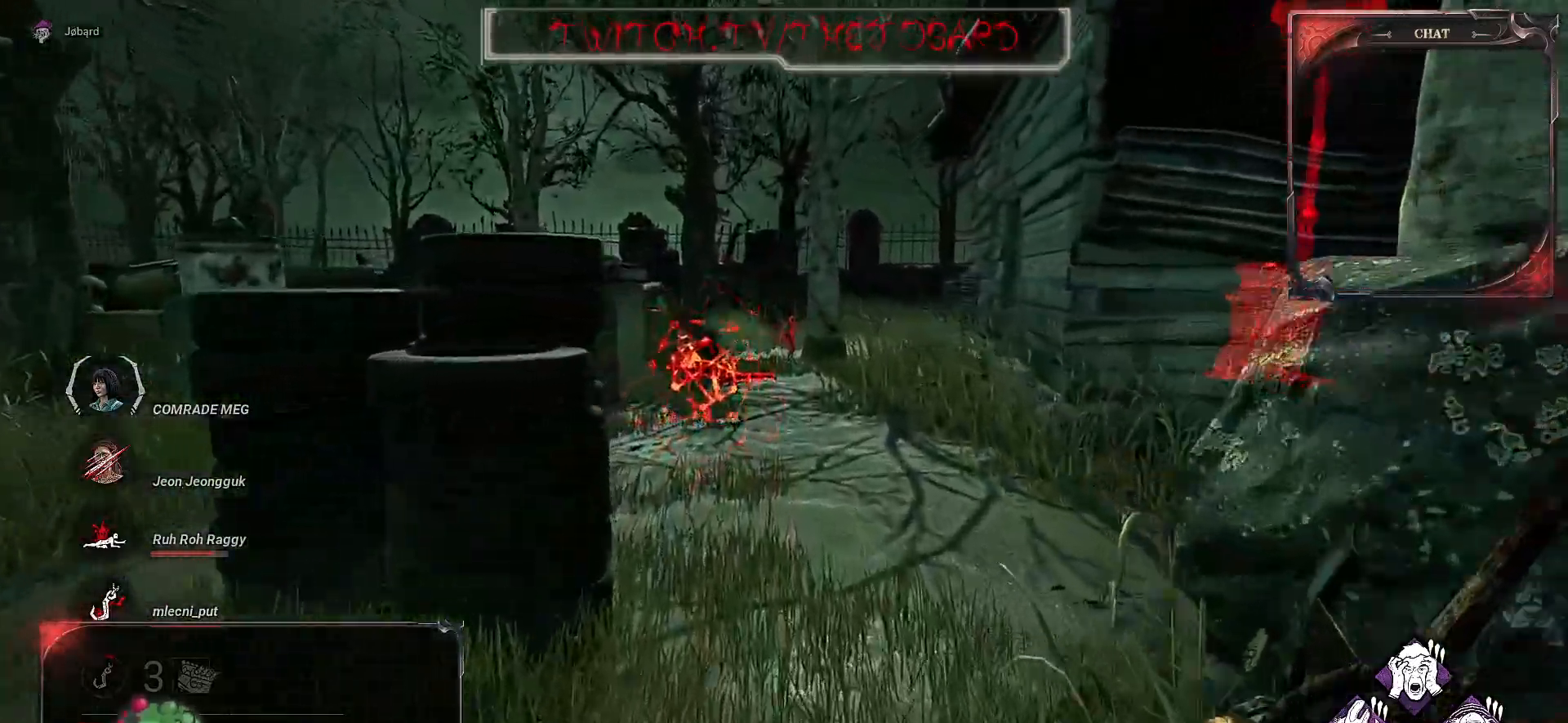
{"keys": ["z"], "mouse": [], "events": []}
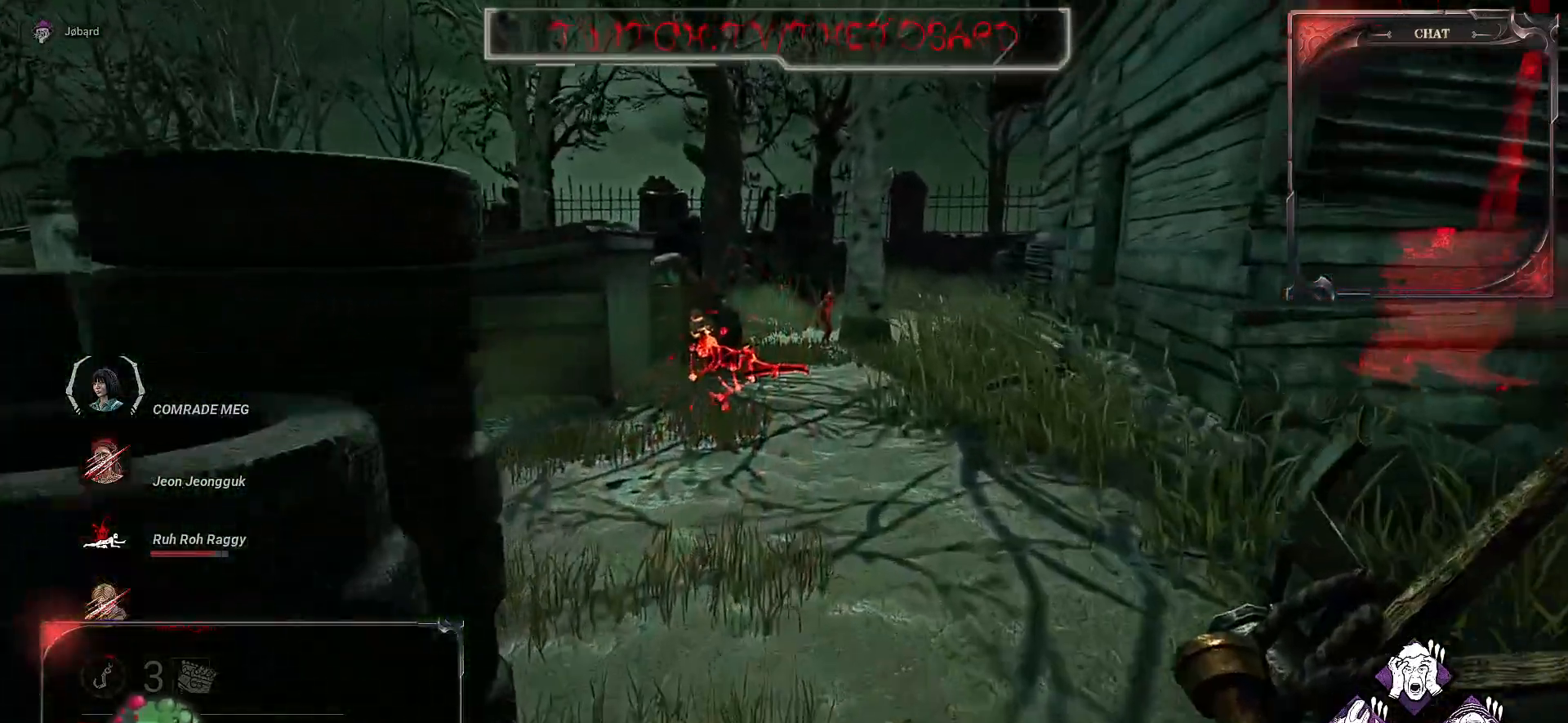
{"keys": ["z"], "mouse": [], "events": []}
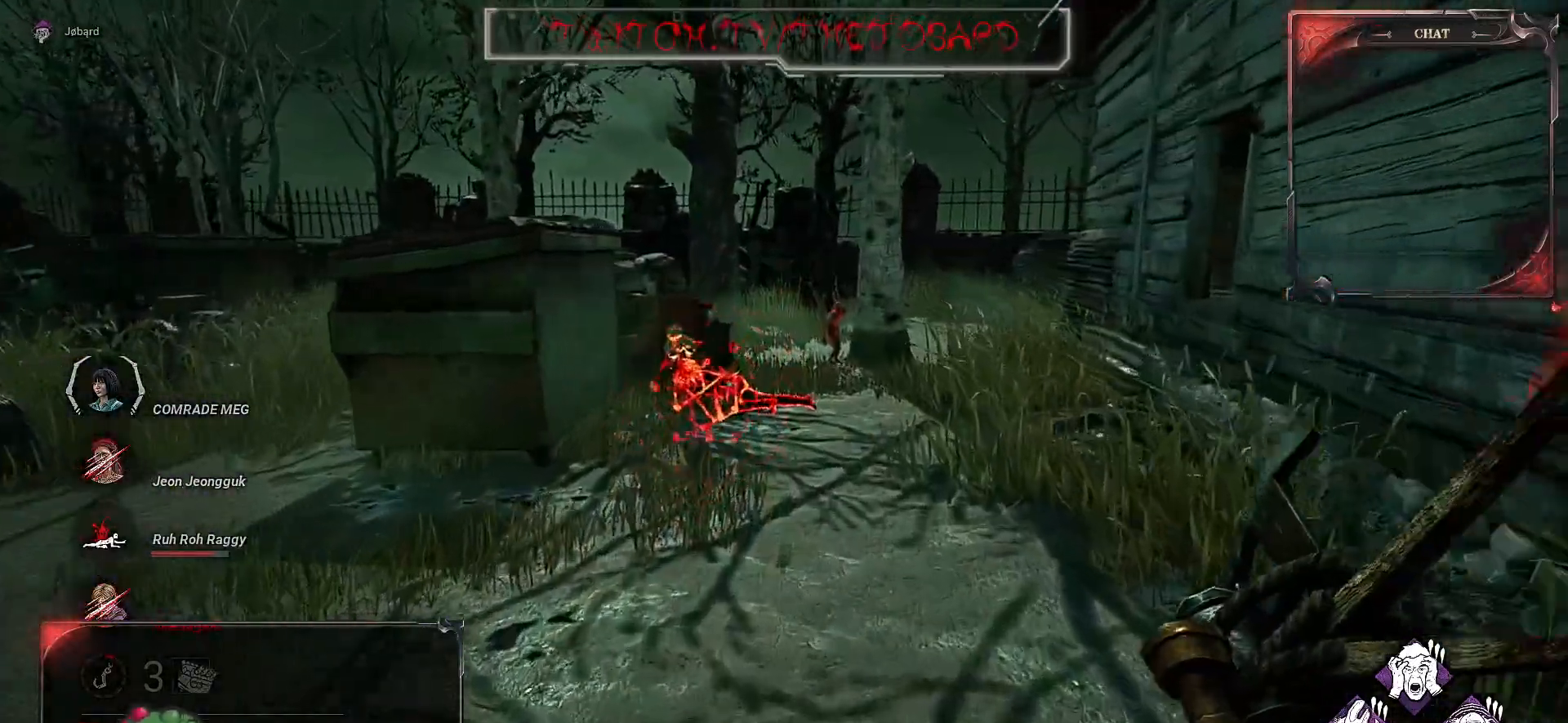
{"keys": ["z"], "mouse": [], "events": []}
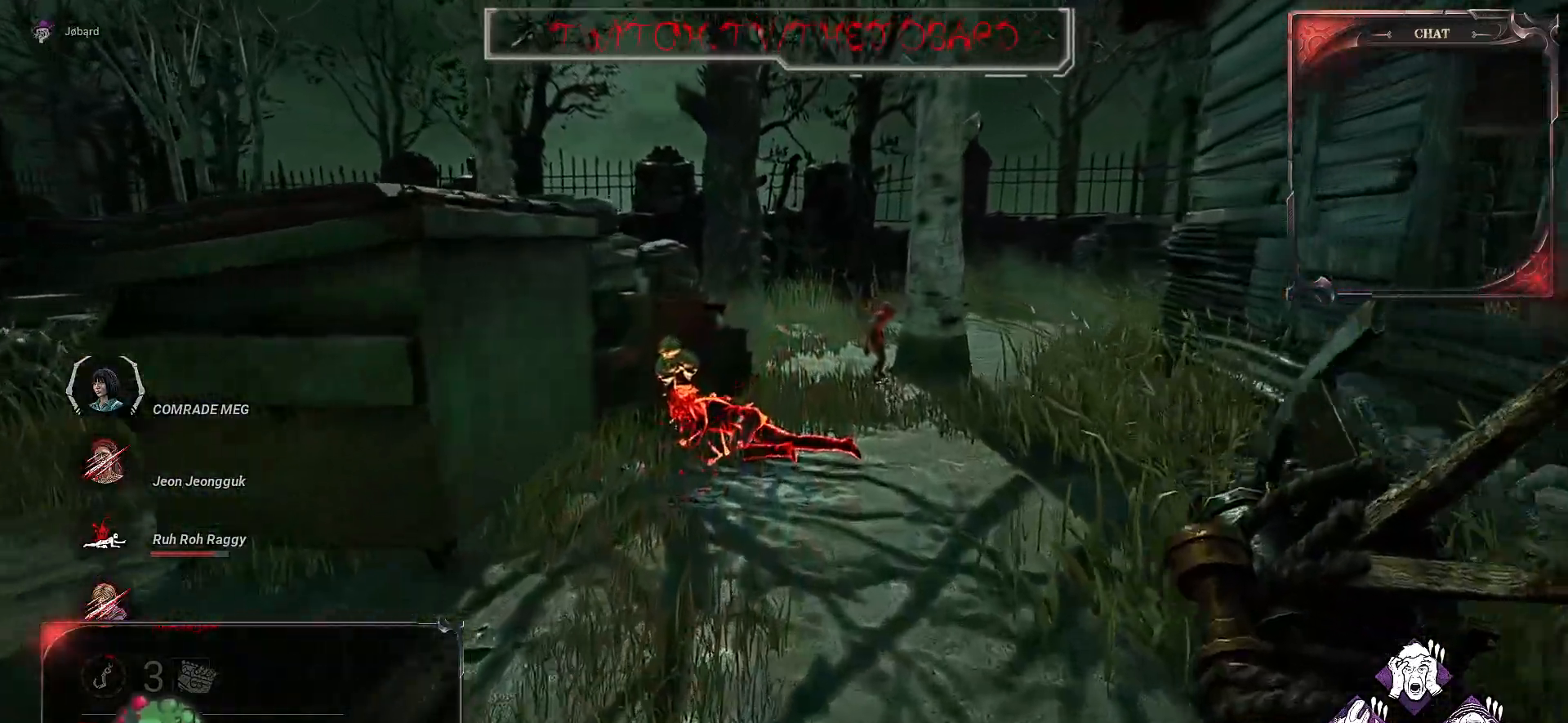
{"keys": ["z"], "mouse": [], "events": []}